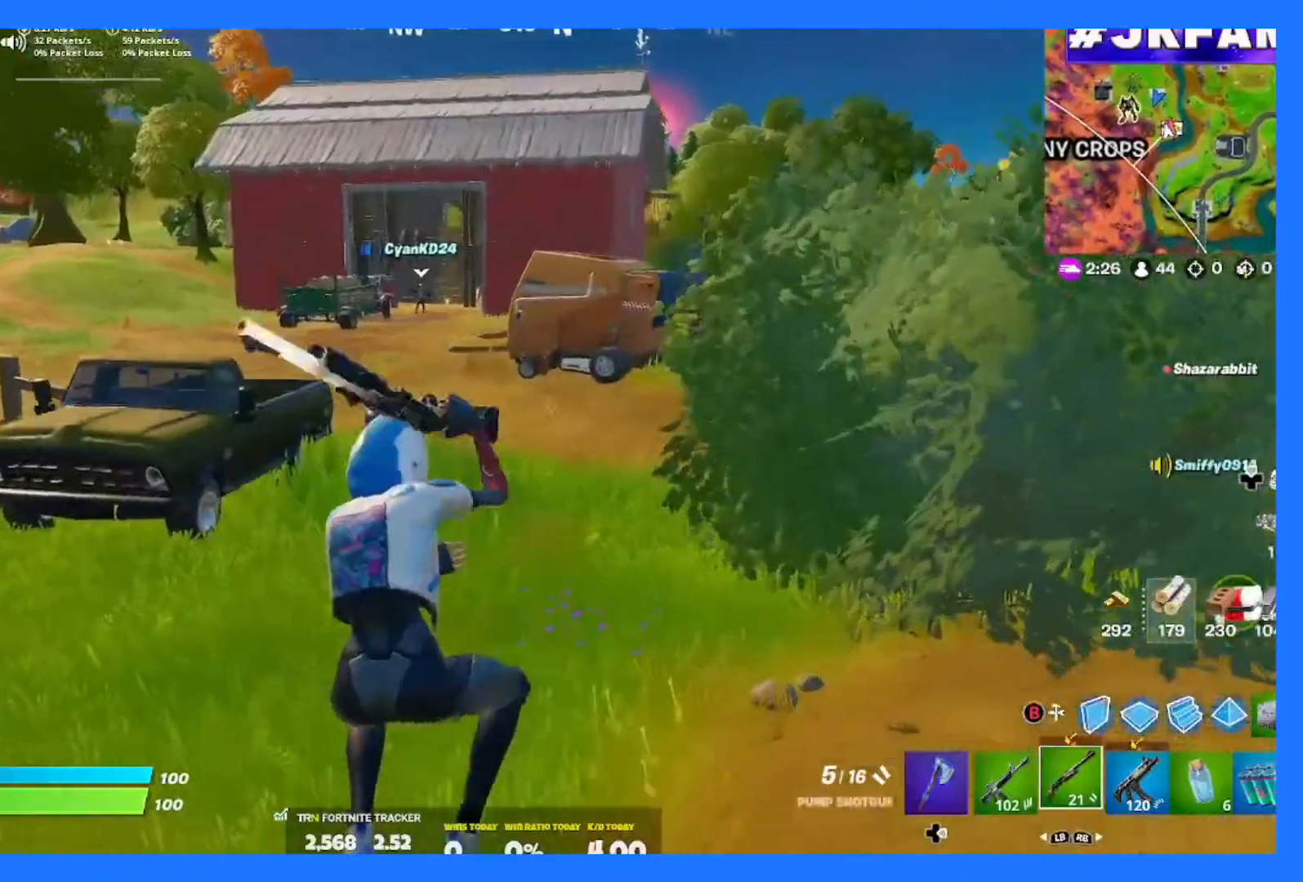
Gameplay with a controller (Xbox layout); each line is a JSON object with the inputs held at the frame after it. "events" lists button and stick changes between this image and that frame as [ms after this image, input, new state], when the widget could be followed in between. Not read: L3.
{"buttons": [], "left_stick": "up-left", "right_stick": "center", "events": []}
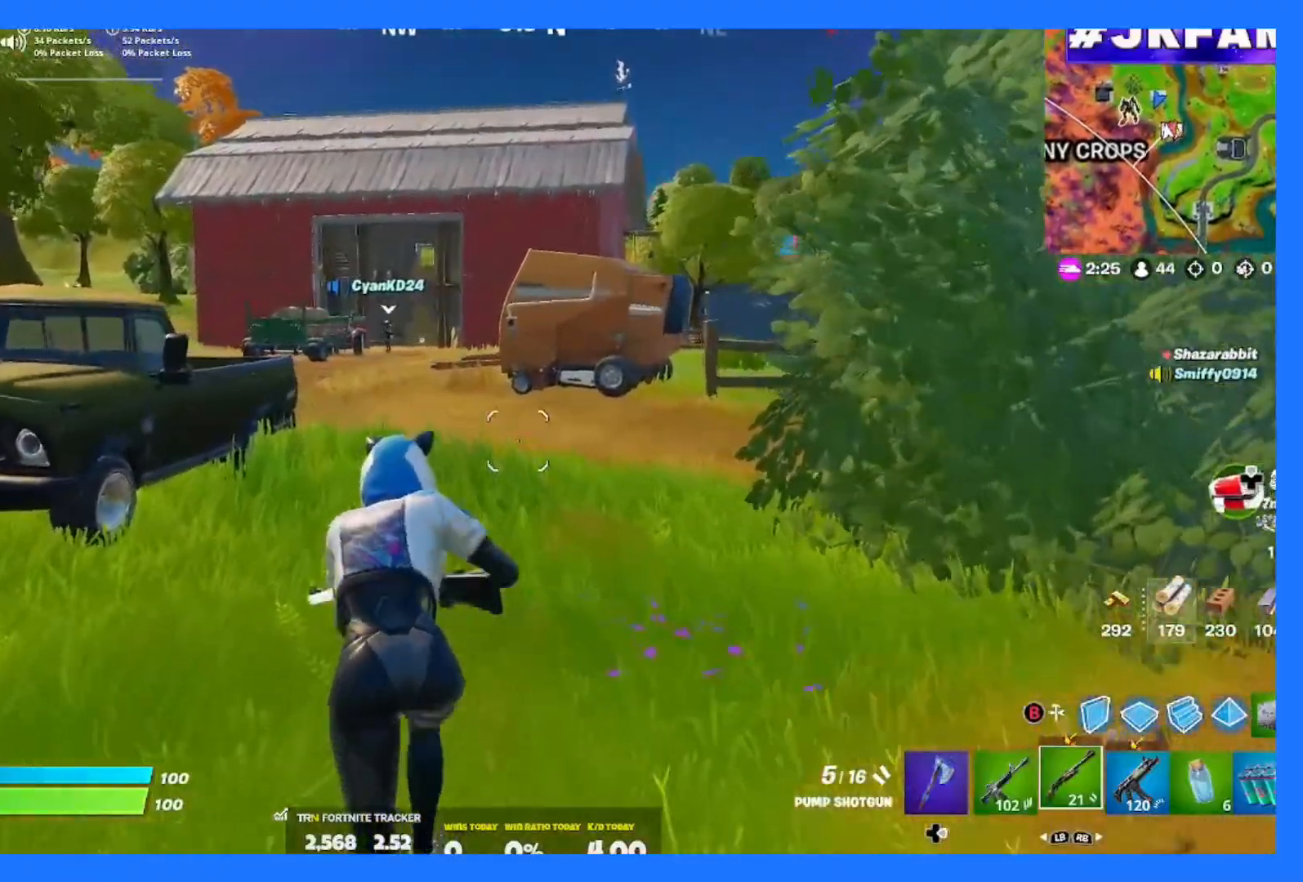
{"buttons": [], "left_stick": "right", "right_stick": "center", "events": [[250, "left_stick", "right"]]}
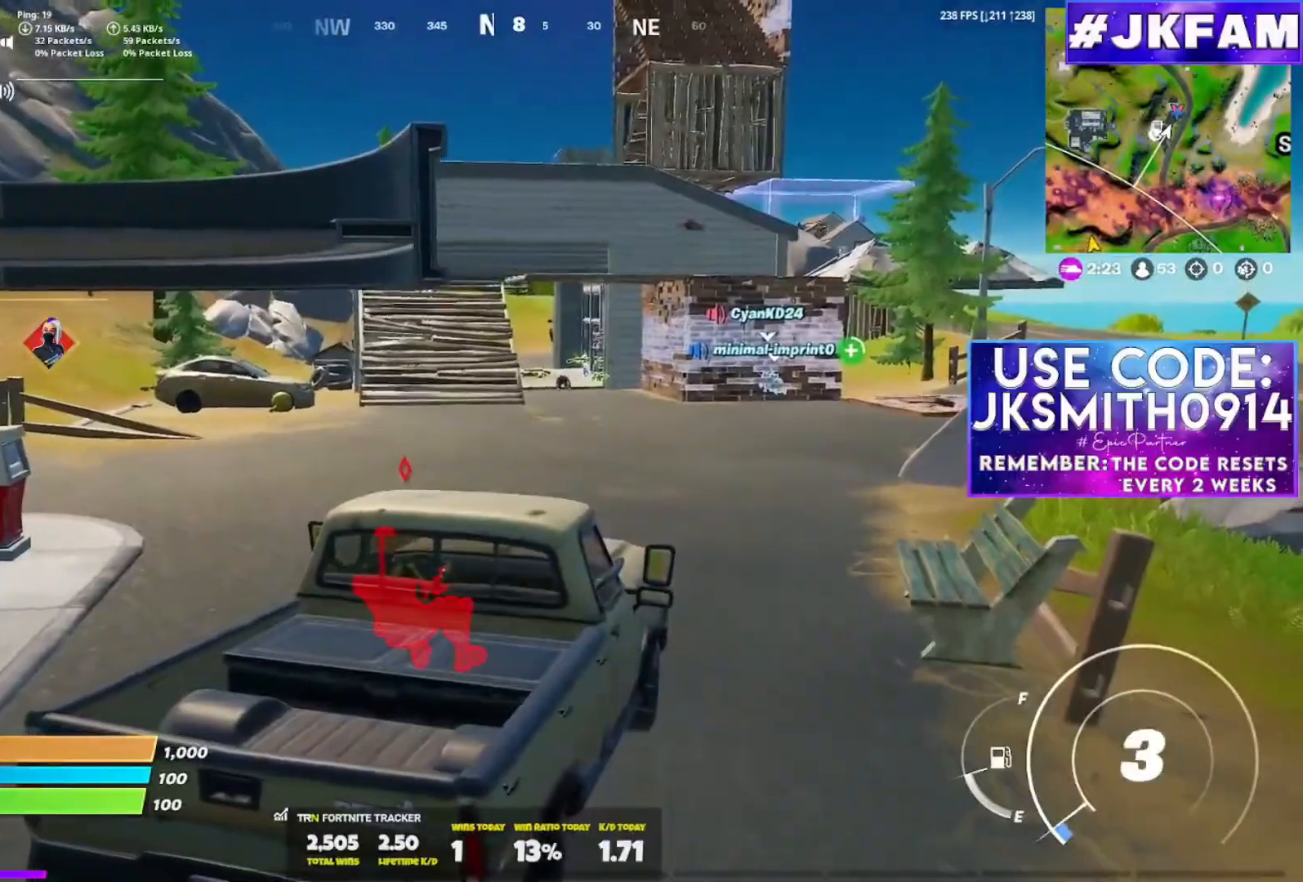
{"buttons": [], "left_stick": "right", "right_stick": "center", "events": []}
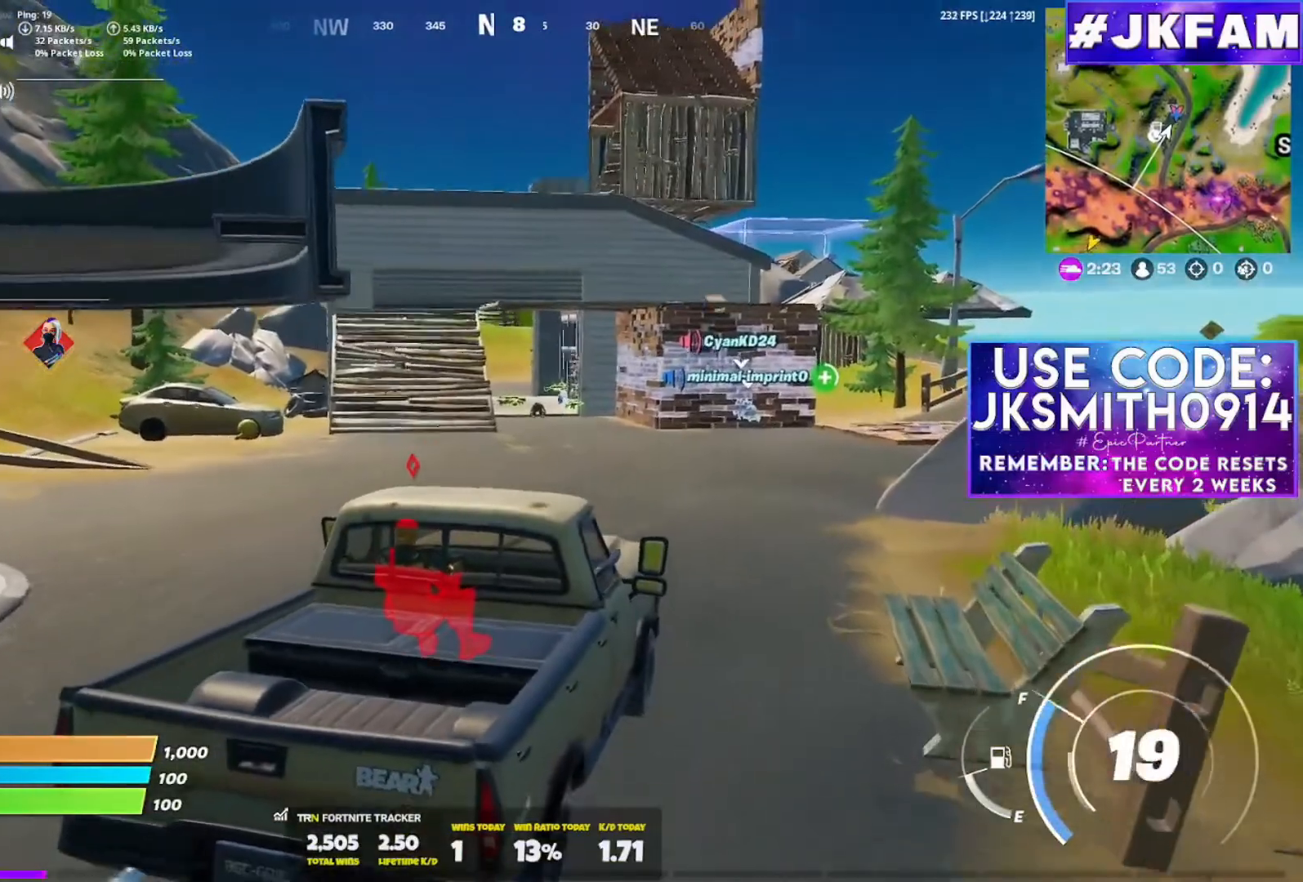
{"buttons": [], "left_stick": "right", "right_stick": "center", "events": []}
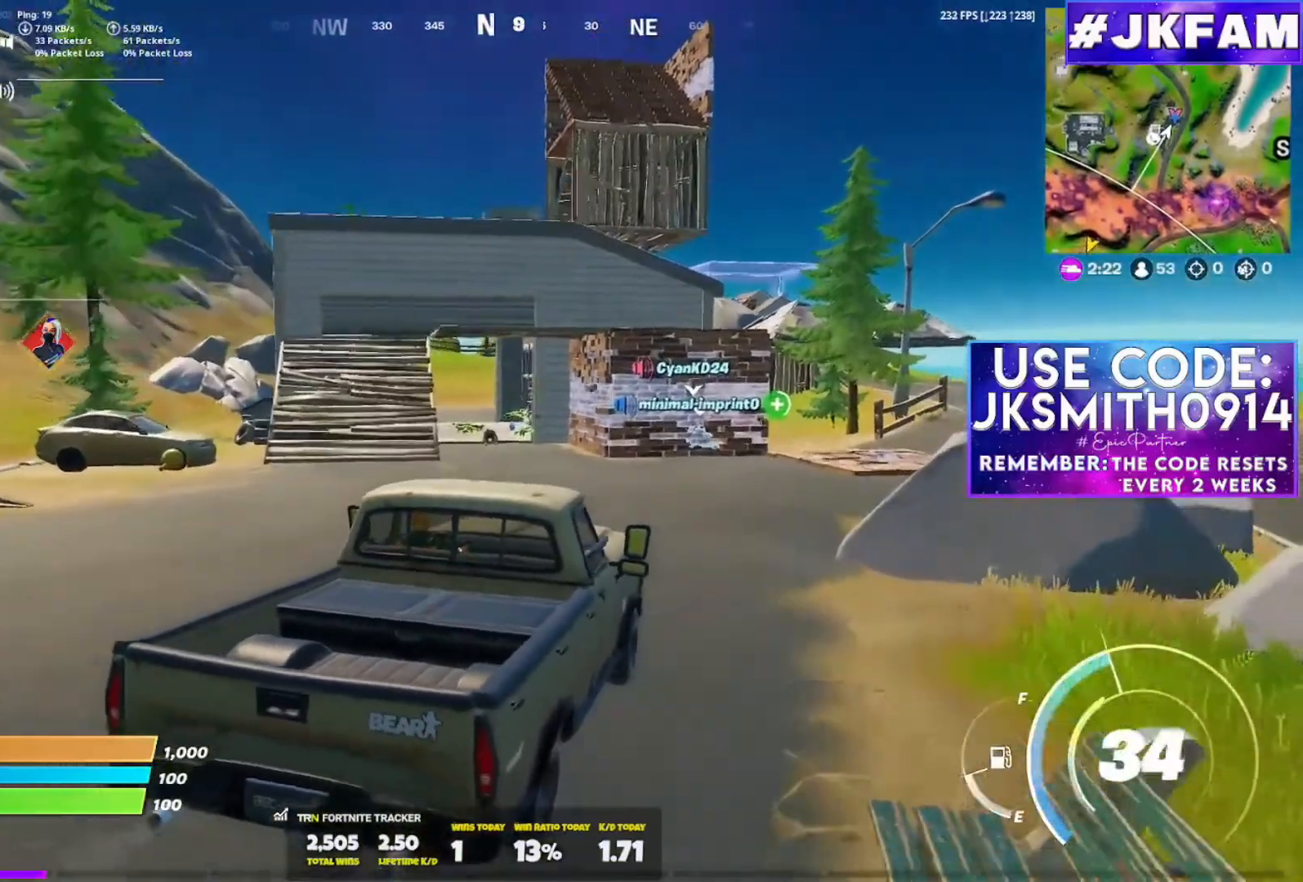
{"buttons": [], "left_stick": "center", "right_stick": "center"}